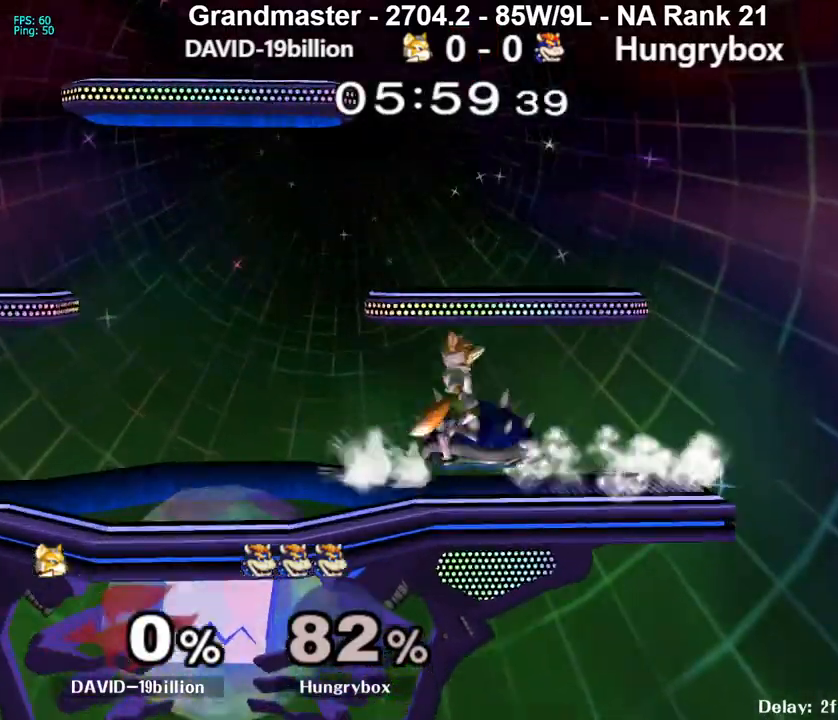
Gameplay with a controller (Nintendo layout); each line is a JSON object with the inputs held at the frame after it. "events" lists button and stick changes between this image and that frame as [ms after this image, input, new state], when the widget could be followed in between. Not read: L3 R3 START.
{"buttons": [], "left_stick": "up", "right_stick": "center", "events": [[83, "R1", "down"], [83, "left_stick", "down"], [450, "left_stick", "up"], [483, "R1", "up"]]}
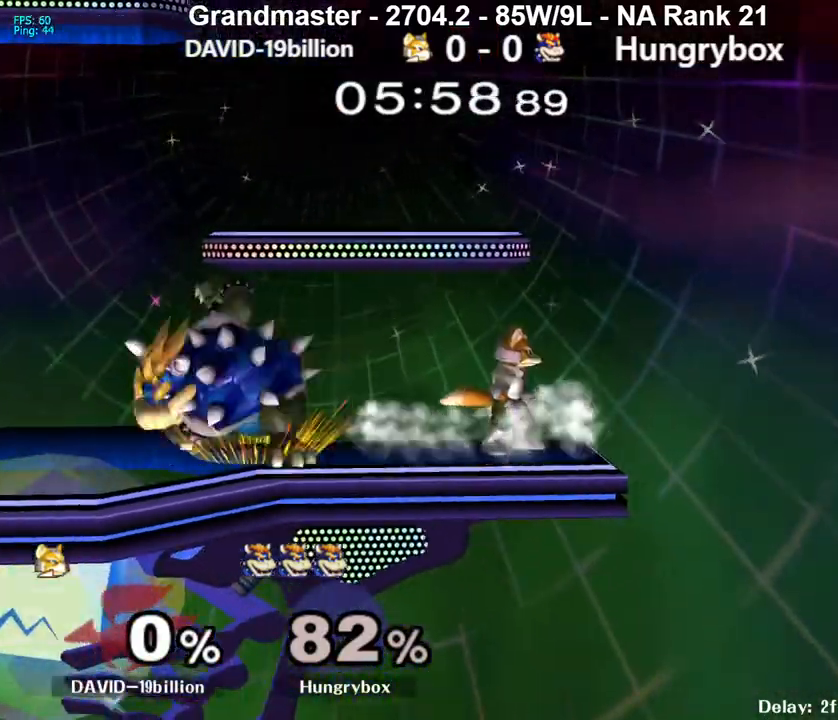
{"buttons": [], "left_stick": "left", "right_stick": "center", "events": [[17, "B", "down"], [67, "B", "up"], [83, "B", "down"], [150, "B", "up"], [183, "left_stick", "right"], [217, "B", "down"], [250, "B", "up"], [300, "left_stick", "left"]]}
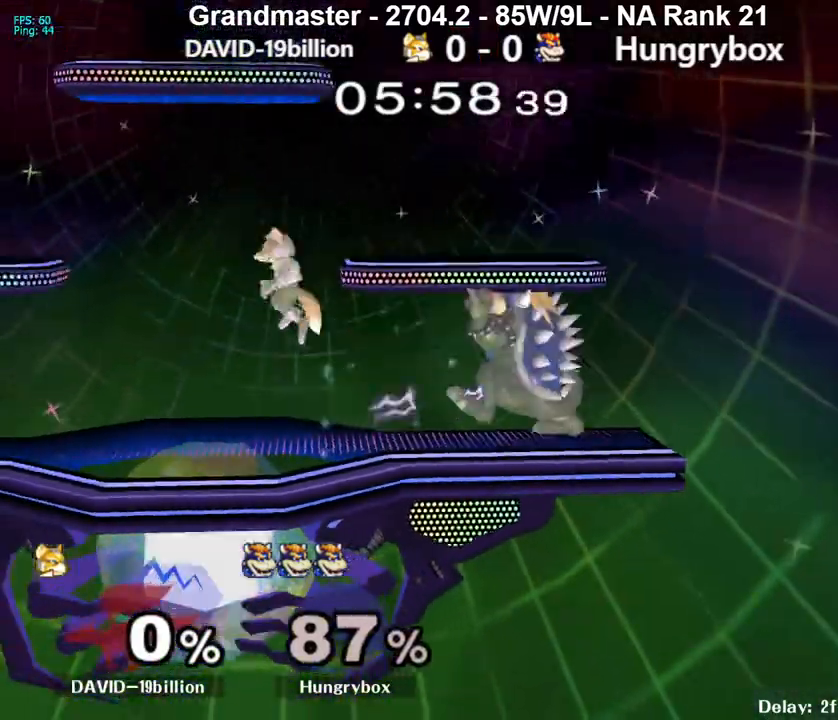
{"buttons": [], "left_stick": "left", "right_stick": "center", "events": [[417, "left_stick", "center"], [500, "left_stick", "left"]]}
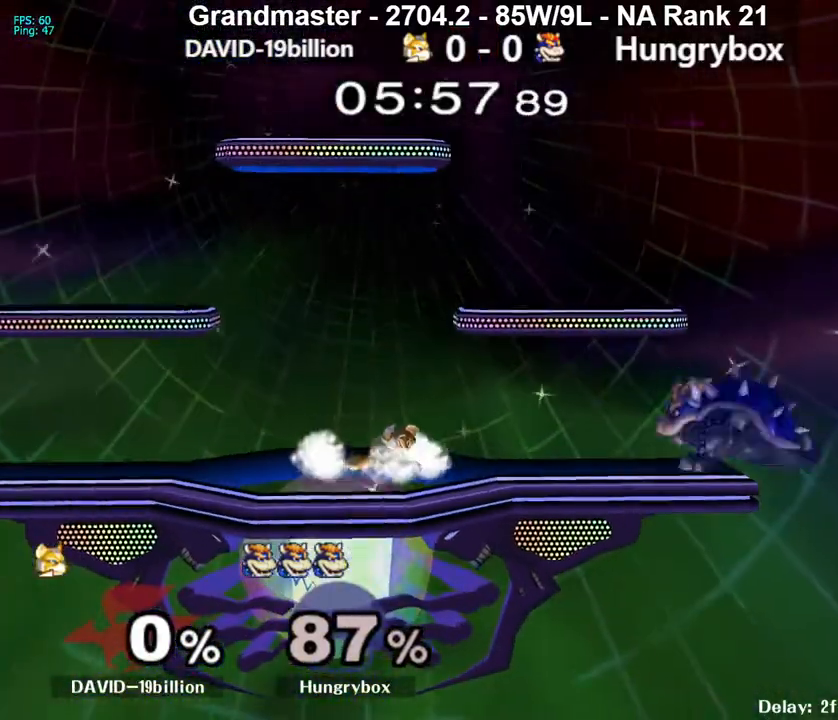
{"buttons": ["R1"], "left_stick": "left", "right_stick": "center", "events": [[200, "R1", "down"]]}
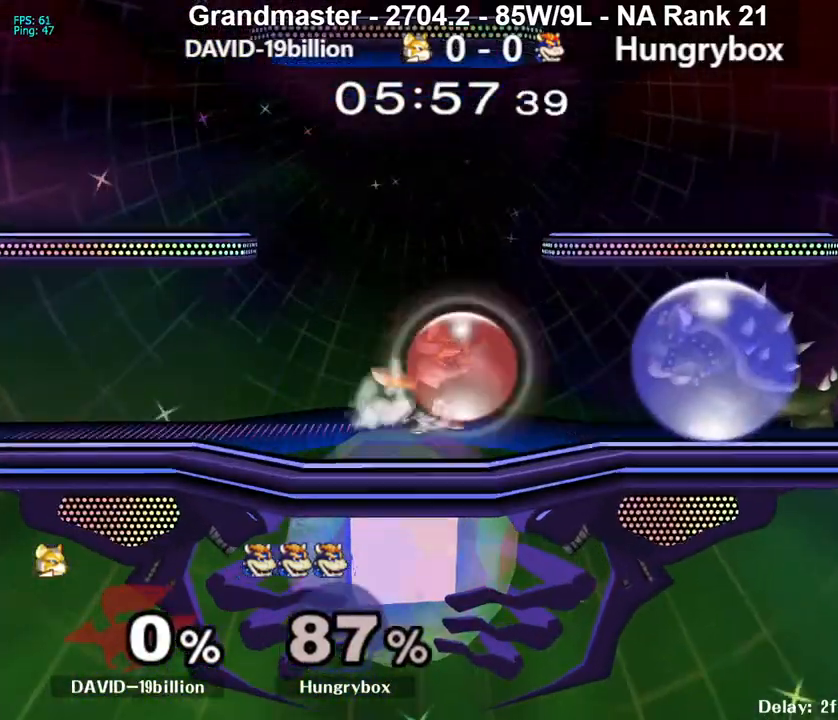
{"buttons": [], "left_stick": "left", "right_stick": "center", "events": [[33, "left_stick", "up"], [50, "R1", "up"], [117, "left_stick", "right"], [167, "left_stick", "down"], [233, "left_stick", "left"], [417, "Z", "down"], [500, "Z", "up"]]}
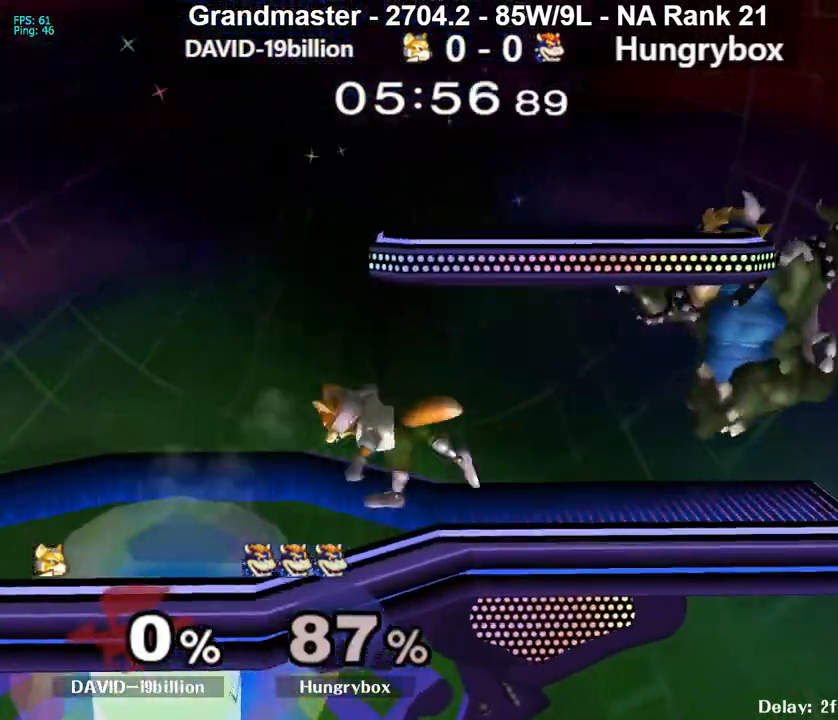
{"buttons": ["R1"], "left_stick": "down", "right_stick": "center", "events": [[33, "Z", "down"], [117, "Z", "up"], [117, "left_stick", "down-left"], [150, "Z", "down"], [233, "Z", "up"], [300, "left_stick", "down"], [417, "R1", "down"]]}
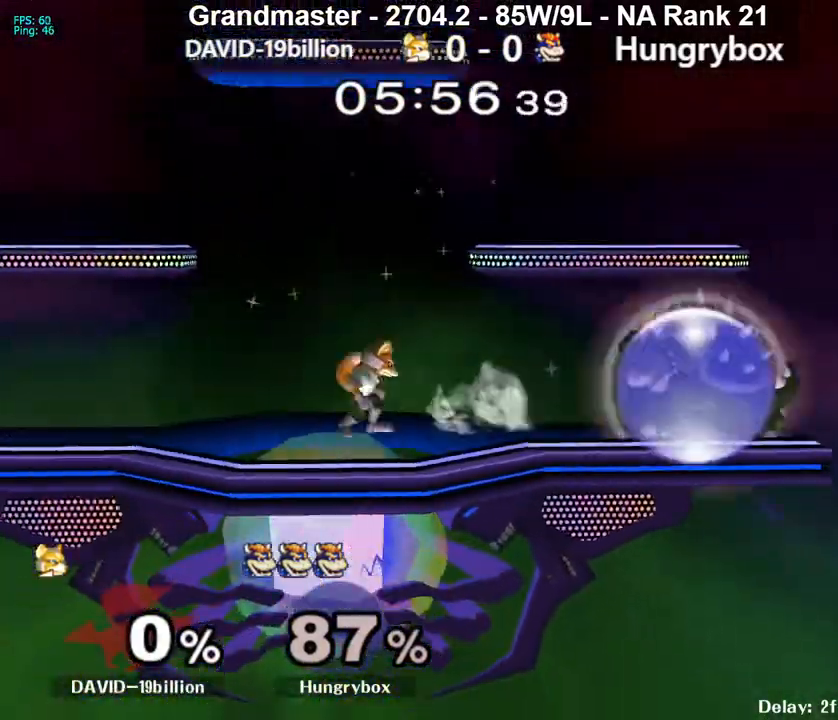
{"buttons": ["Z"], "left_stick": "left", "right_stick": "center", "events": [[133, "left_stick", "center"], [200, "left_stick", "up"], [233, "R1", "up"], [300, "left_stick", "right"], [400, "left_stick", "left"], [433, "Z", "down"]]}
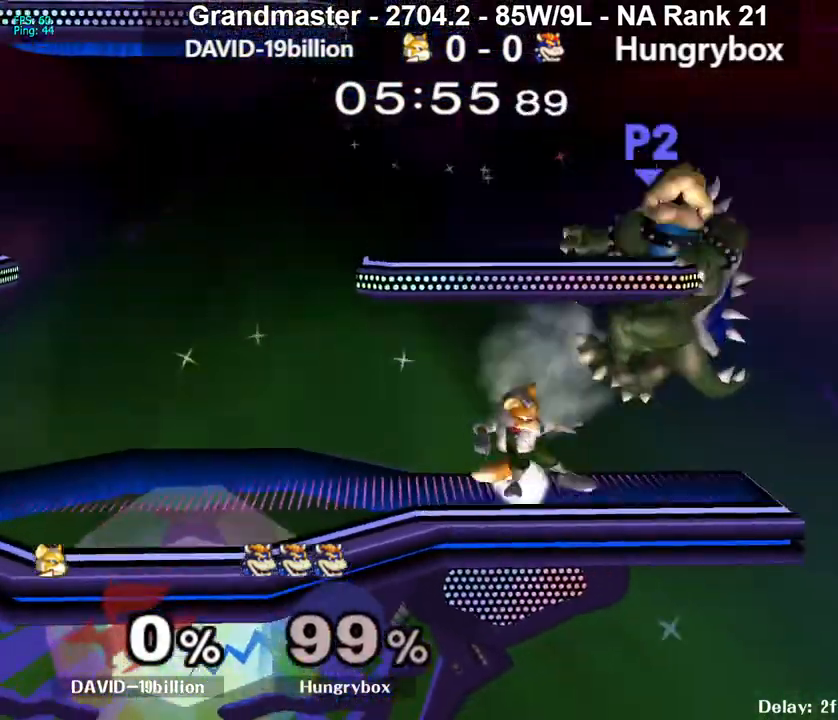
{"buttons": [], "left_stick": "left", "right_stick": "center", "events": [[17, "Z", "up"], [67, "Z", "down"], [117, "Z", "up"]]}
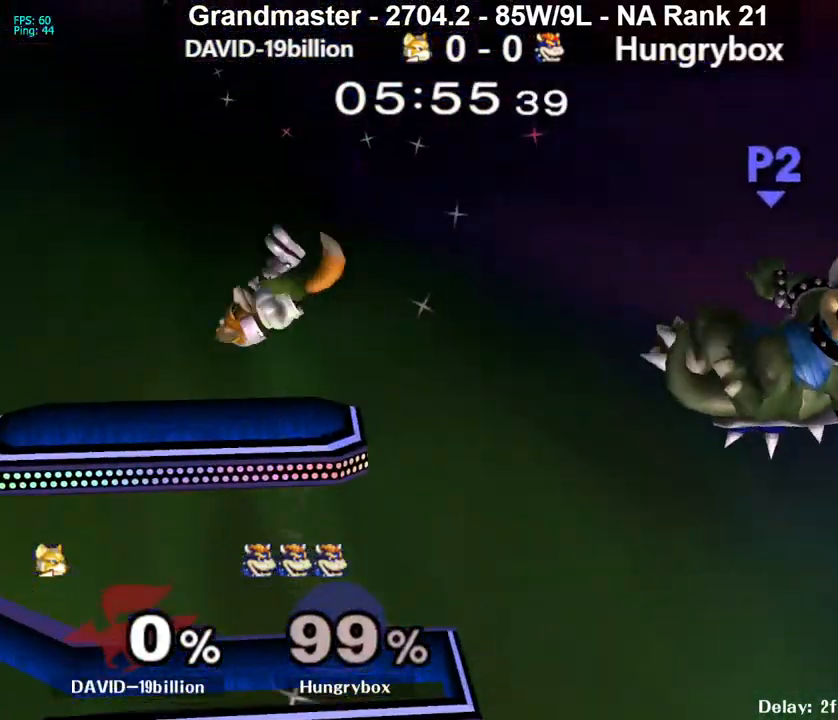
{"buttons": ["Y"], "left_stick": "left", "right_stick": "center", "events": [[33, "Y", "down"], [100, "Y", "up"], [150, "Y", "down"], [217, "Y", "up"], [283, "Y", "down"]]}
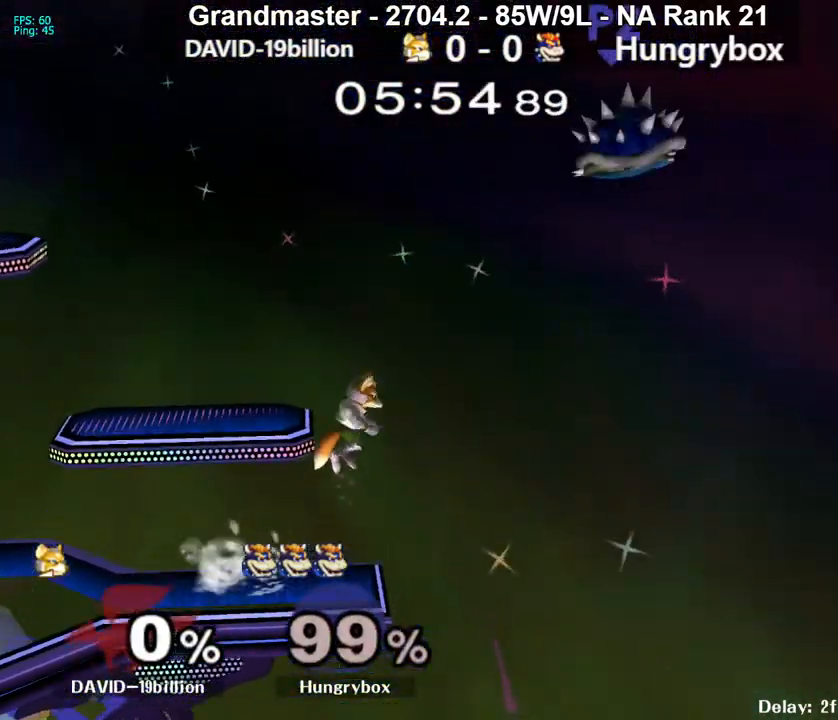
{"buttons": [], "left_stick": "down-left", "right_stick": "center", "events": [[100, "Y", "up"], [200, "left_stick", "down"], [217, "B", "down"], [283, "B", "up"], [433, "left_stick", "down-left"]]}
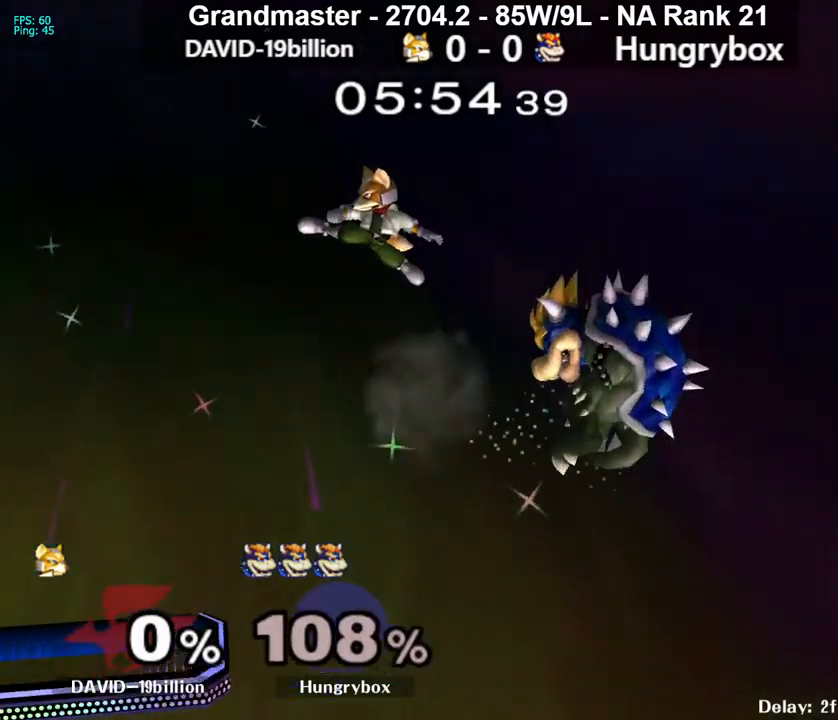
{"buttons": [], "left_stick": "left", "right_stick": "center", "events": [[50, "left_stick", "left"], [250, "Y", "down"], [333, "Y", "up"], [383, "Y", "down"], [467, "Y", "up"]]}
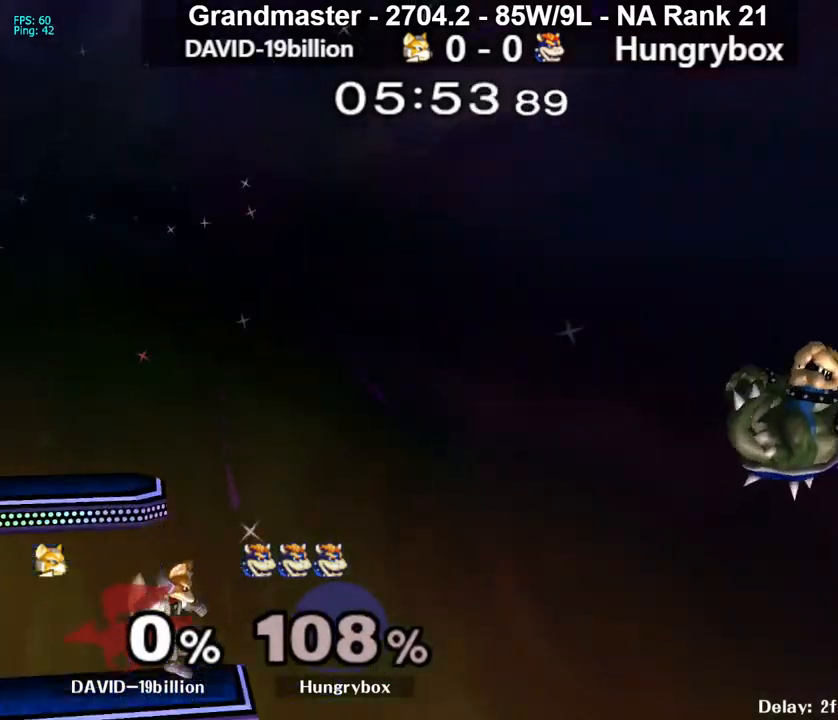
{"buttons": [], "left_stick": "left", "right_stick": "center", "events": [[17, "Y", "down"], [333, "Y", "up"], [400, "left_stick", "up-left"], [450, "B", "down"], [483, "B", "up"], [500, "left_stick", "left"]]}
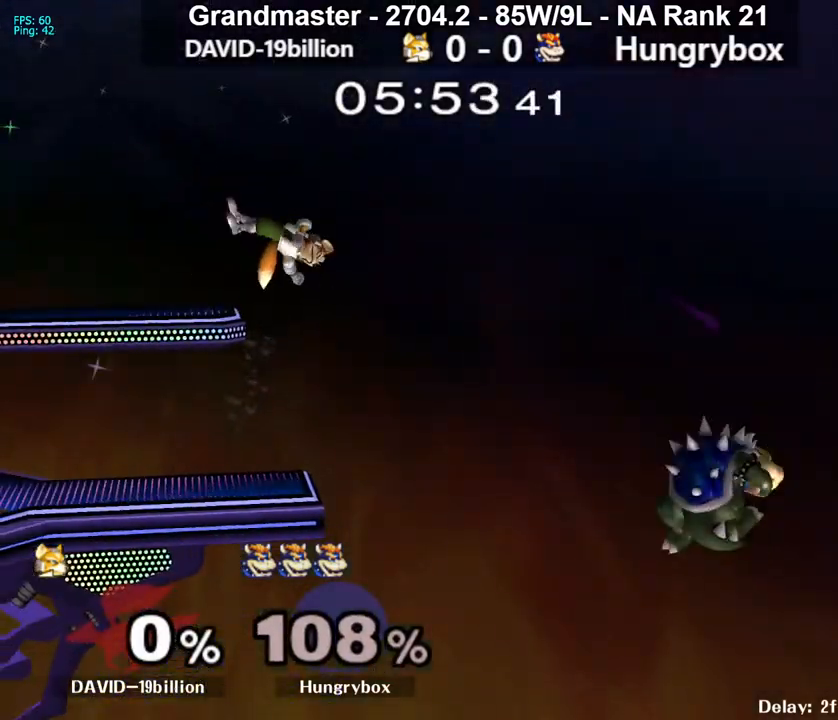
{"buttons": [], "left_stick": "left", "right_stick": "center", "events": [[33, "B", "down"], [83, "B", "up"], [133, "B", "down"], [183, "B", "up"], [233, "B", "down"], [283, "B", "up"], [317, "B", "down"], [383, "B", "up"], [417, "B", "down"], [483, "B", "up"]]}
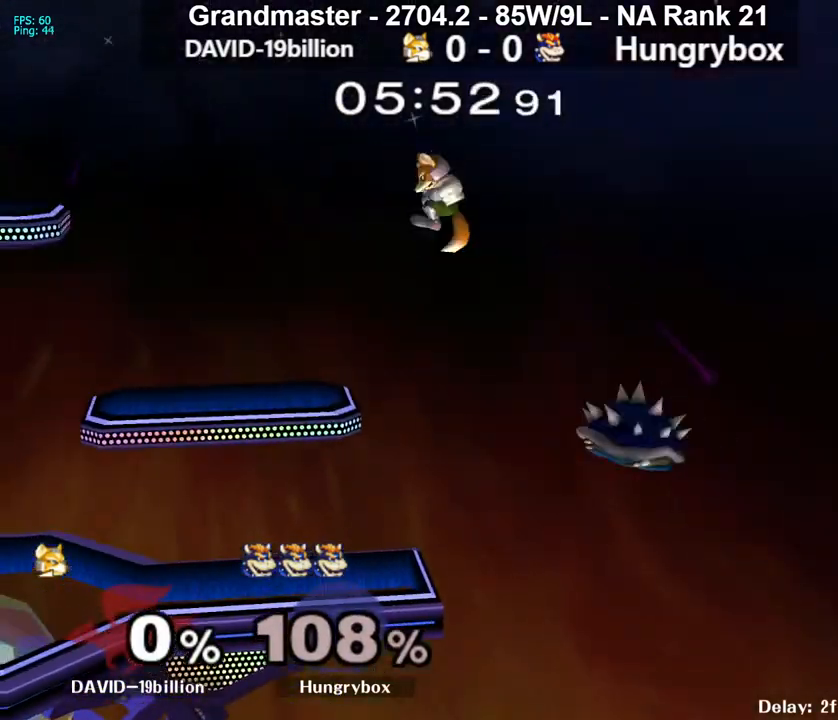
{"buttons": [], "left_stick": "up-left", "right_stick": "center", "events": [[33, "B", "down"], [100, "B", "up"], [133, "B", "down"], [200, "B", "up"], [267, "B", "down"], [317, "B", "up"], [367, "left_stick", "up-left"]]}
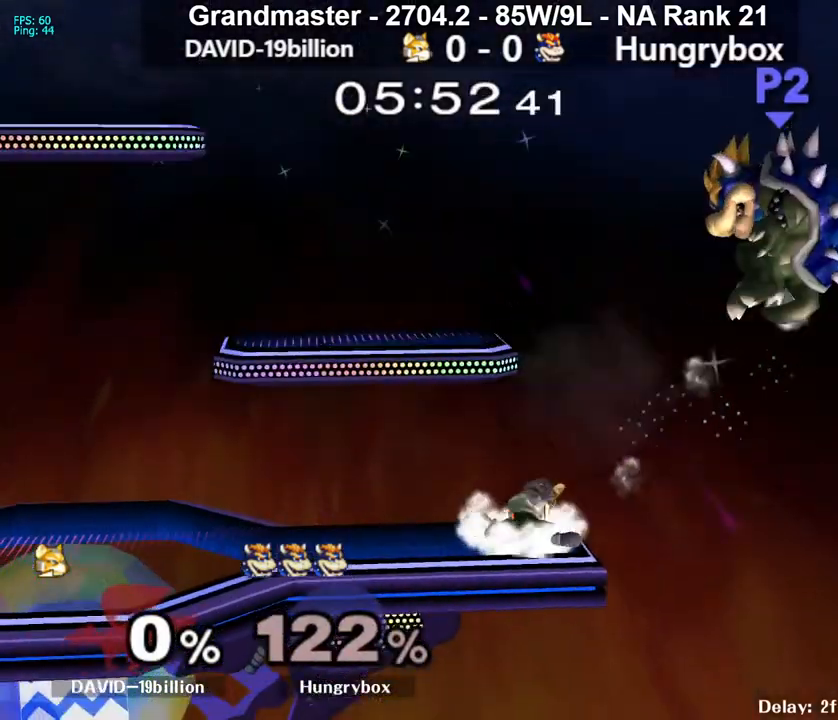
{"buttons": [], "left_stick": "left", "right_stick": "center", "events": [[67, "left_stick", "left"], [167, "Y", "down"], [250, "Y", "up"], [300, "Y", "down"], [350, "Y", "up"], [433, "Y", "down"], [483, "Y", "up"]]}
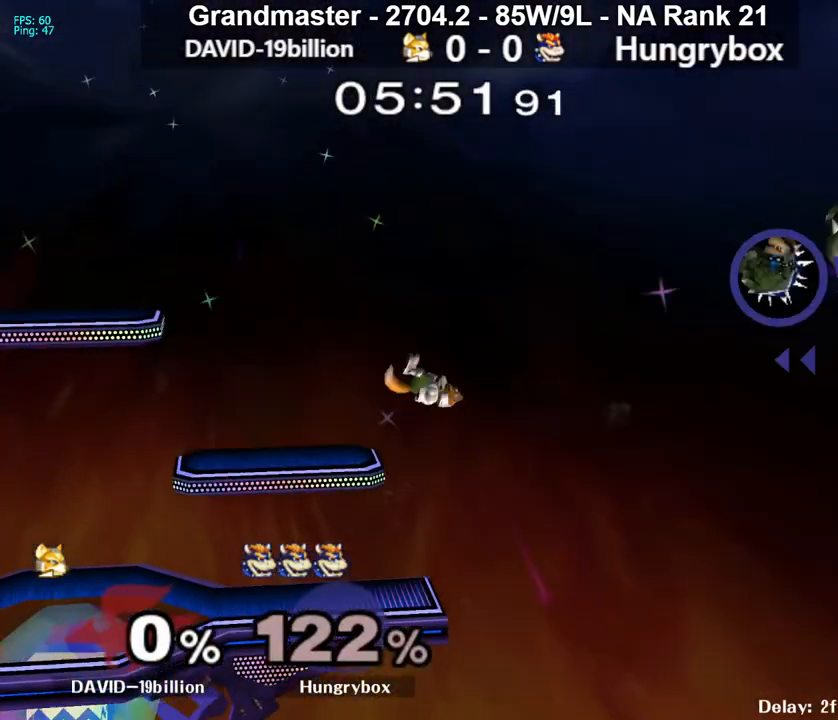
{"buttons": [], "left_stick": "left", "right_stick": "center", "events": [[50, "Y", "down"], [117, "Y", "up"], [183, "Y", "down"], [233, "Y", "up"], [300, "Y", "down"], [367, "Y", "up"], [433, "Y", "down"], [483, "Y", "up"]]}
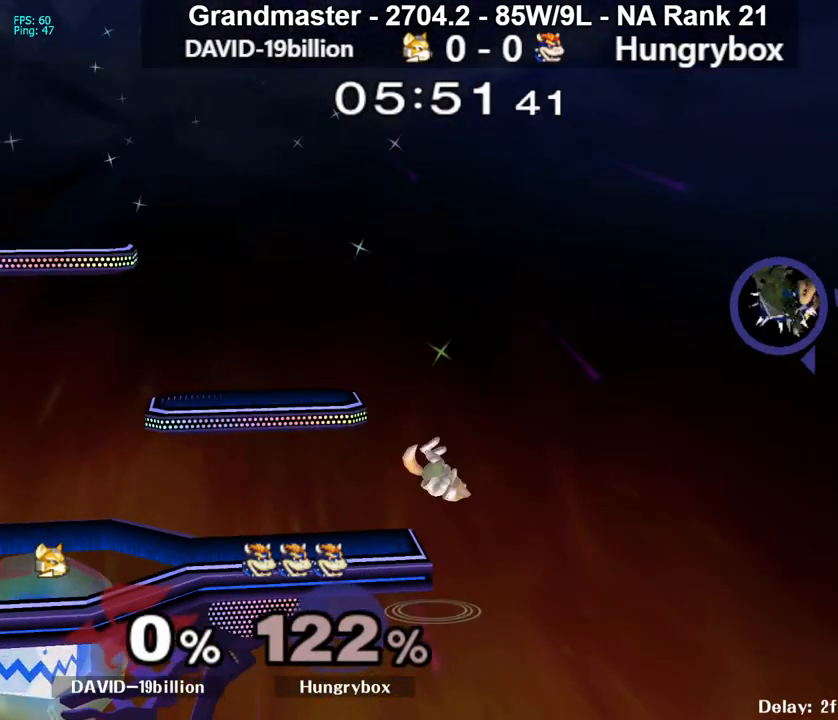
{"buttons": [], "left_stick": "left", "right_stick": "center", "events": [[50, "Y", "down"], [117, "Y", "up"], [167, "Y", "down"], [267, "Y", "up"], [283, "left_stick", "up-left"], [383, "B", "down"], [400, "B", "up"], [400, "left_stick", "left"], [450, "B", "down"], [500, "B", "up"]]}
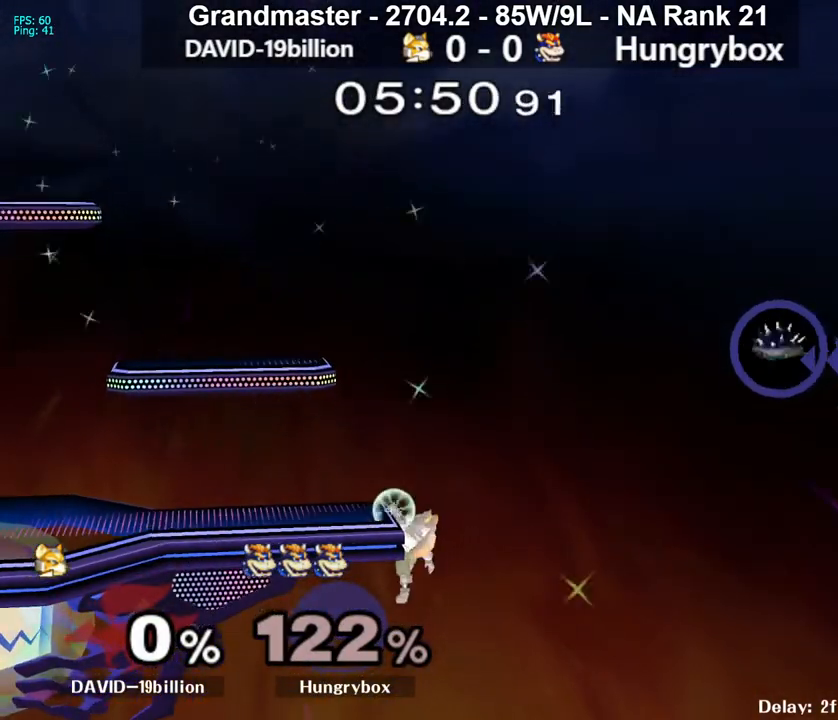
{"buttons": ["B"], "left_stick": "left", "right_stick": "center", "events": [[67, "B", "down"], [100, "B", "up"], [167, "B", "down"], [200, "B", "up"], [250, "B", "down"], [300, "B", "up"], [350, "B", "down"], [417, "B", "up"], [467, "B", "down"]]}
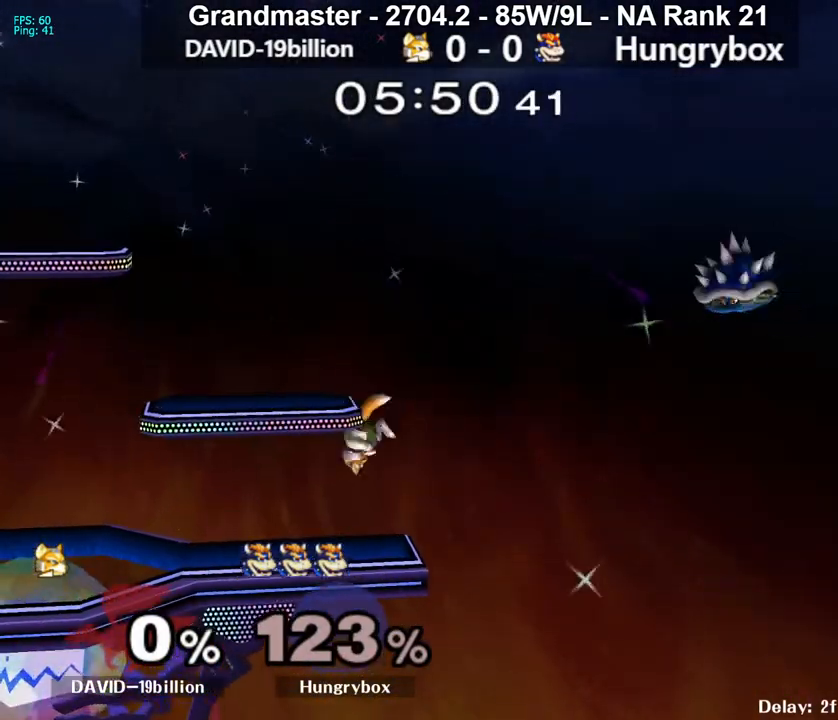
{"buttons": ["B"], "left_stick": "left", "right_stick": "center", "events": [[17, "B", "up"], [67, "B", "down"], [133, "B", "up"], [183, "B", "down"], [217, "B", "up"], [283, "B", "down"], [317, "B", "up"], [383, "B", "down"], [450, "B", "up"], [500, "B", "down"]]}
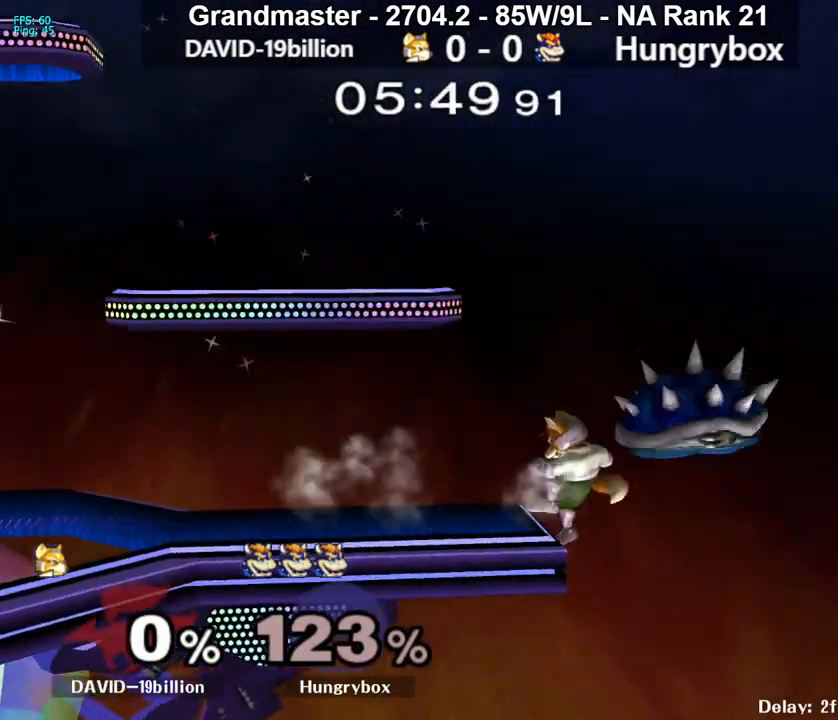
{"buttons": [], "left_stick": "up-right", "right_stick": "center", "events": [[50, "B", "up"], [167, "left_stick", "center"], [300, "left_stick", "down-right"], [367, "Y", "down"], [400, "left_stick", "up-left"], [450, "Y", "up"], [483, "left_stick", "up-right"]]}
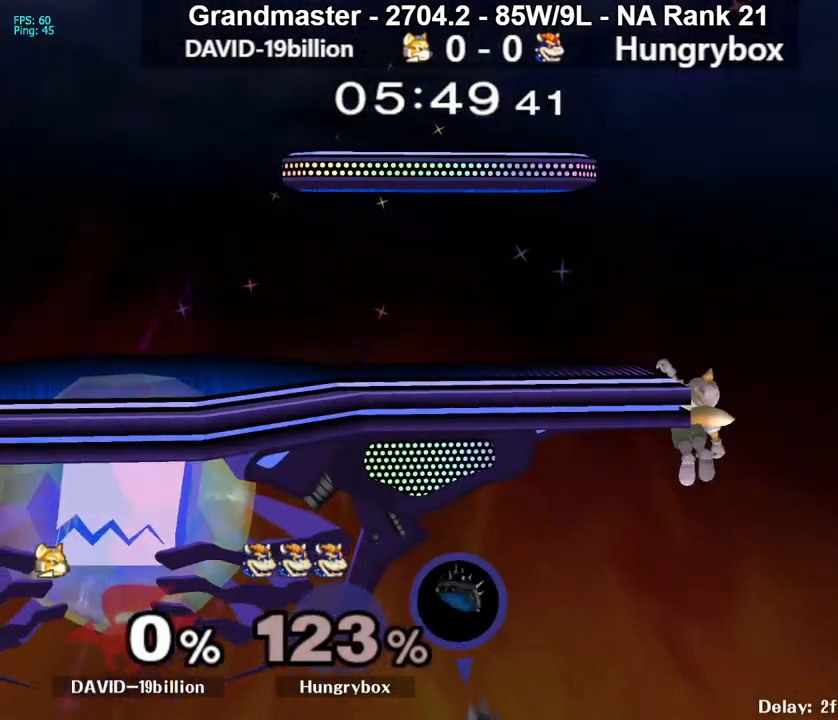
{"buttons": [], "left_stick": "center", "right_stick": "center", "events": [[33, "left_stick", "center"], [100, "Z", "down"], [183, "Z", "up"]]}
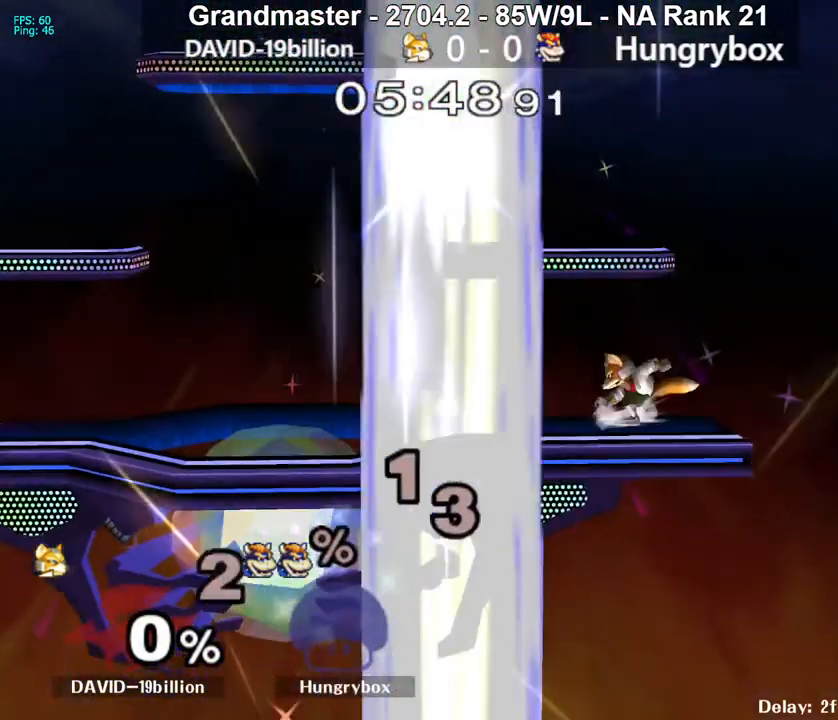
{"buttons": [], "left_stick": "center", "right_stick": "center", "events": []}
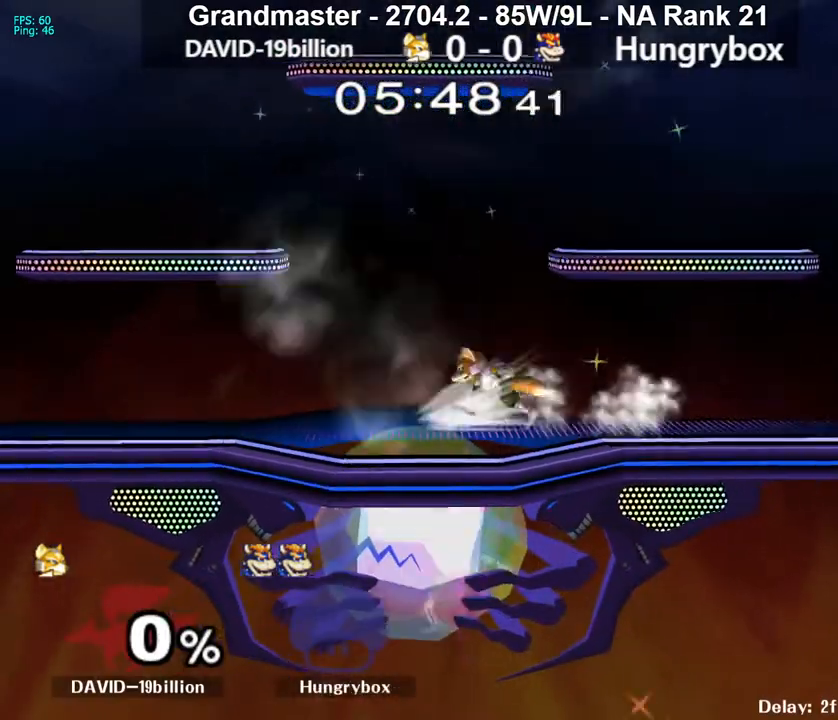
{"buttons": [], "left_stick": "center", "right_stick": "center", "events": []}
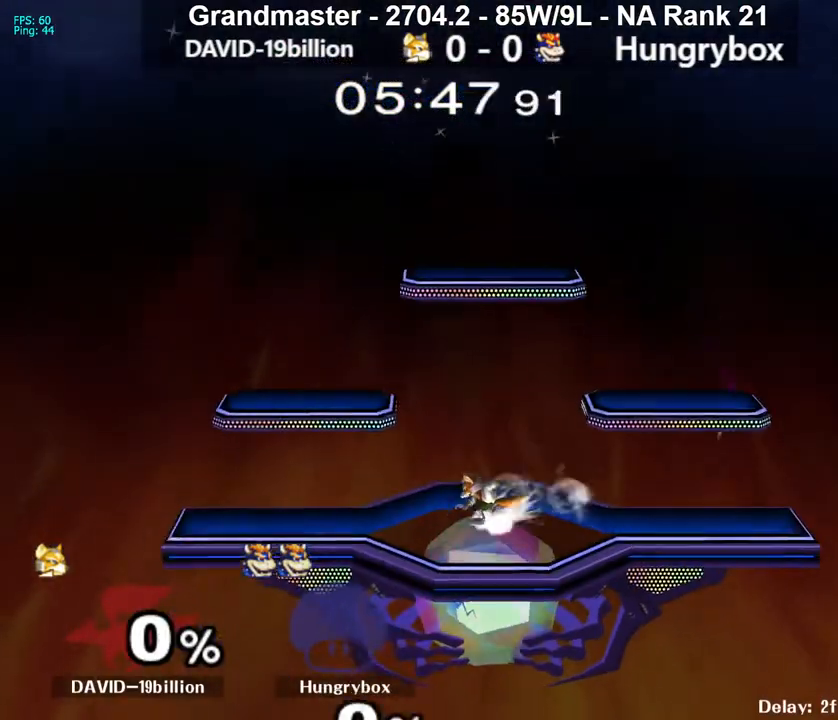
{"buttons": [], "left_stick": "down-right", "right_stick": "center", "events": [[483, "left_stick", "down-right"]]}
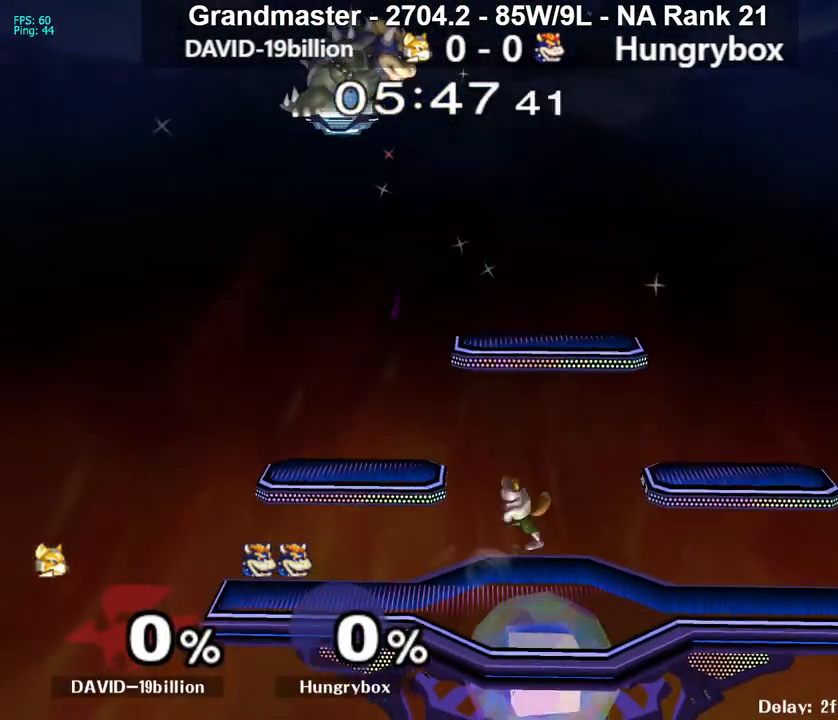
{"buttons": [], "left_stick": "down-right", "right_stick": "center", "events": [[17, "left_stick", "right"], [483, "left_stick", "down-right"]]}
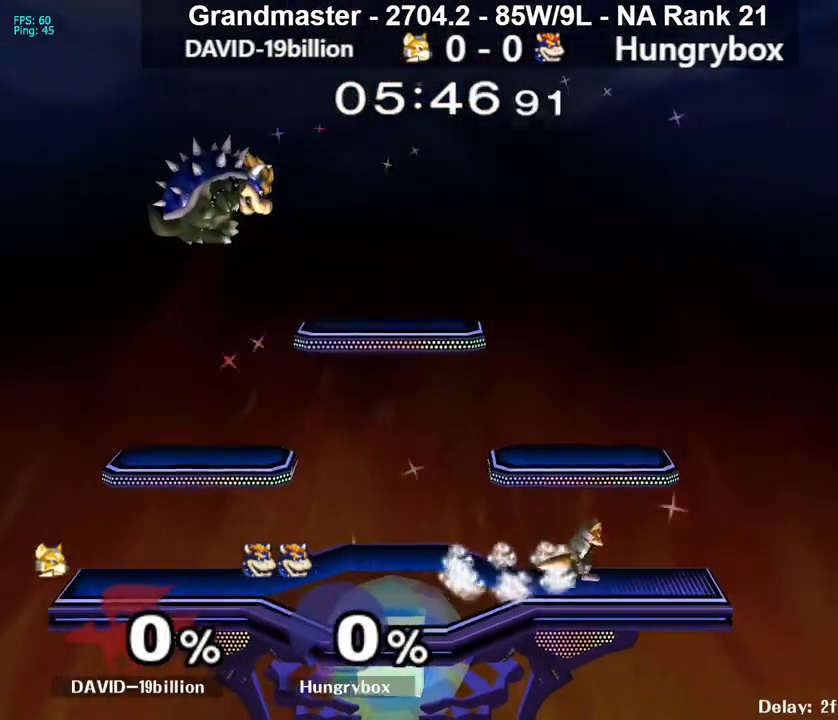
{"buttons": [], "left_stick": "down-right", "right_stick": "center", "events": [[17, "left_stick", "down"], [100, "left_stick", "right"], [183, "right_stick", "right"], [233, "Z", "down"], [317, "Z", "up"], [317, "right_stick", "center"], [500, "left_stick", "down-right"]]}
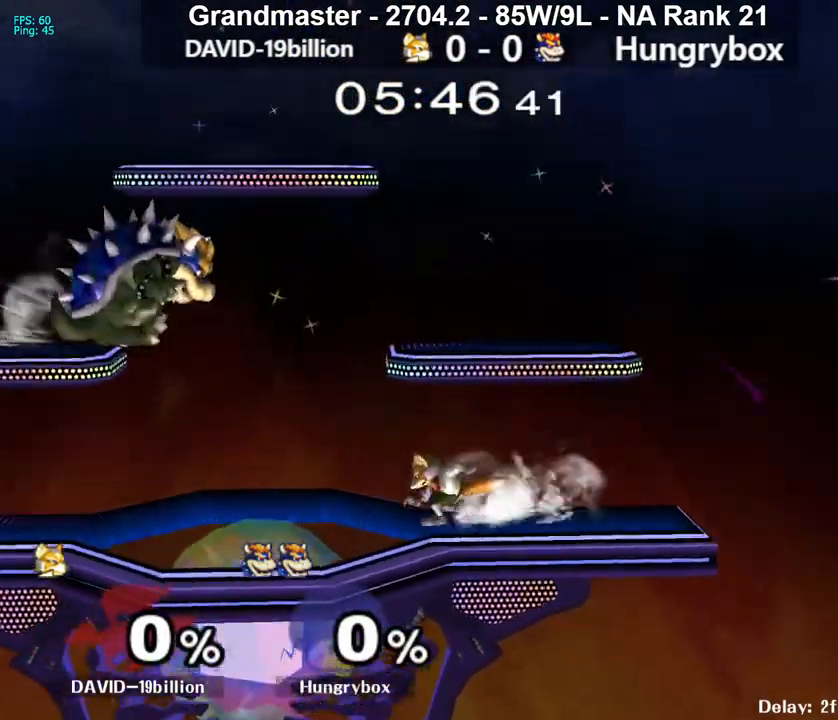
{"buttons": [], "left_stick": "center", "right_stick": "center", "events": [[67, "right_stick", "up-right"], [100, "Z", "down"], [117, "right_stick", "center"], [167, "Z", "up"], [233, "Z", "down"], [250, "left_stick", "right"], [267, "Z", "up"], [317, "Z", "down"], [367, "Z", "up"], [383, "left_stick", "center"]]}
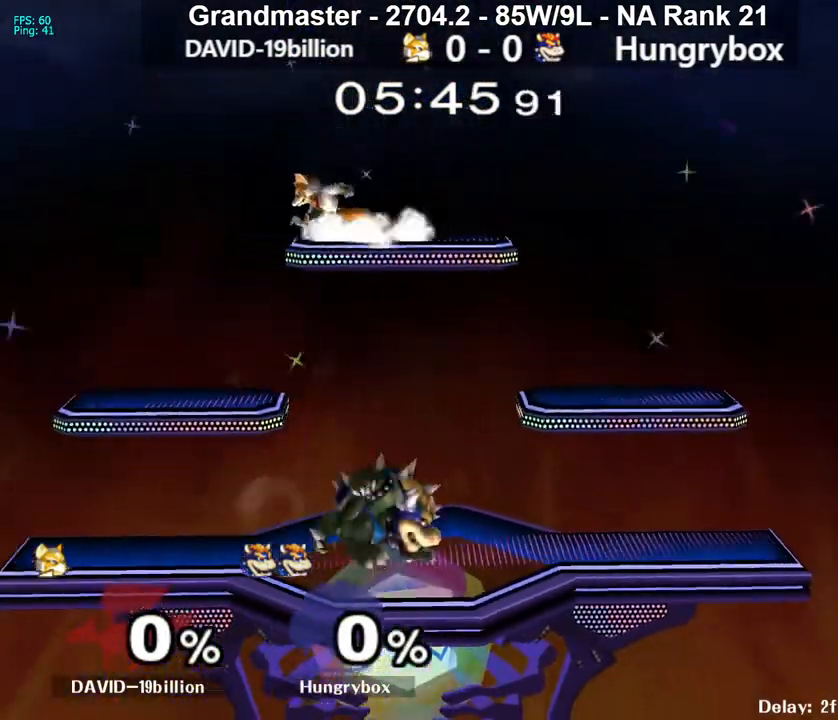
{"buttons": [], "left_stick": "left", "right_stick": "up", "events": [[67, "left_stick", "up"], [183, "left_stick", "right"], [250, "left_stick", "up-right"], [383, "right_stick", "up"], [433, "left_stick", "left"], [467, "Z", "down"], [483, "Z", "up"]]}
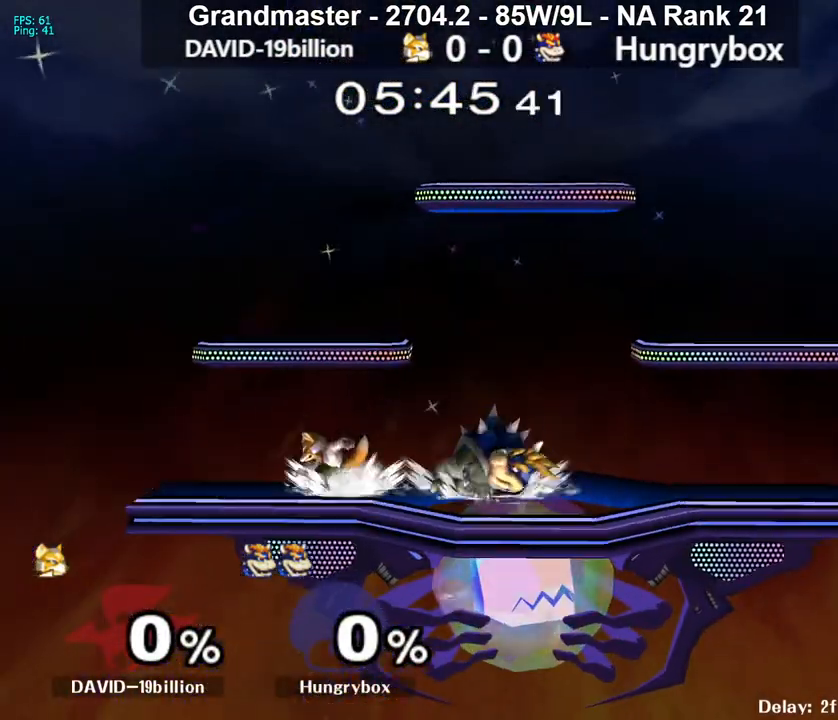
{"buttons": ["Z"], "left_stick": "left", "right_stick": "center", "events": [[17, "Z", "down"], [17, "right_stick", "center"]]}
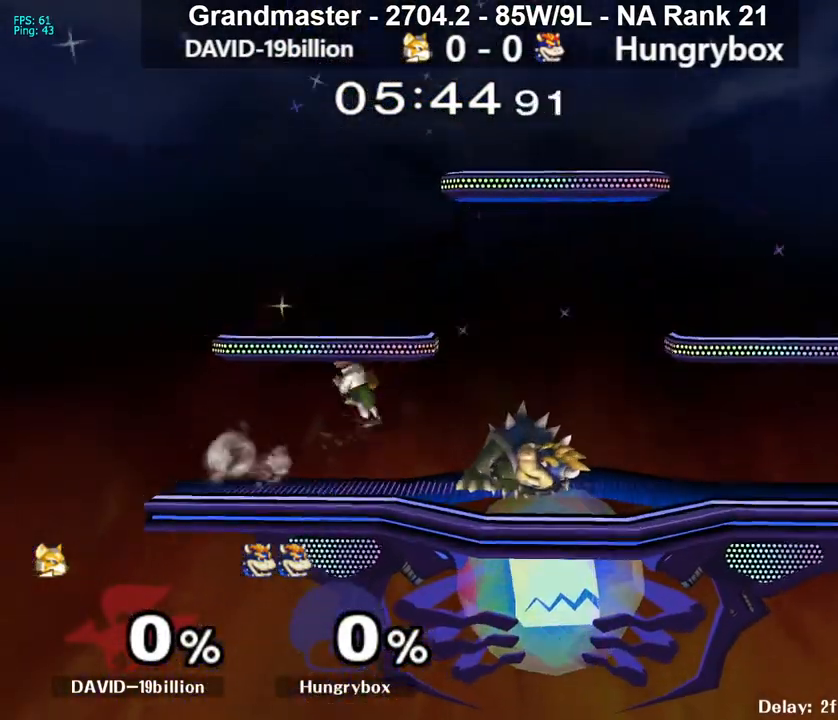
{"buttons": [], "left_stick": "up", "right_stick": "center", "events": [[50, "Z", "up"], [467, "left_stick", "up"]]}